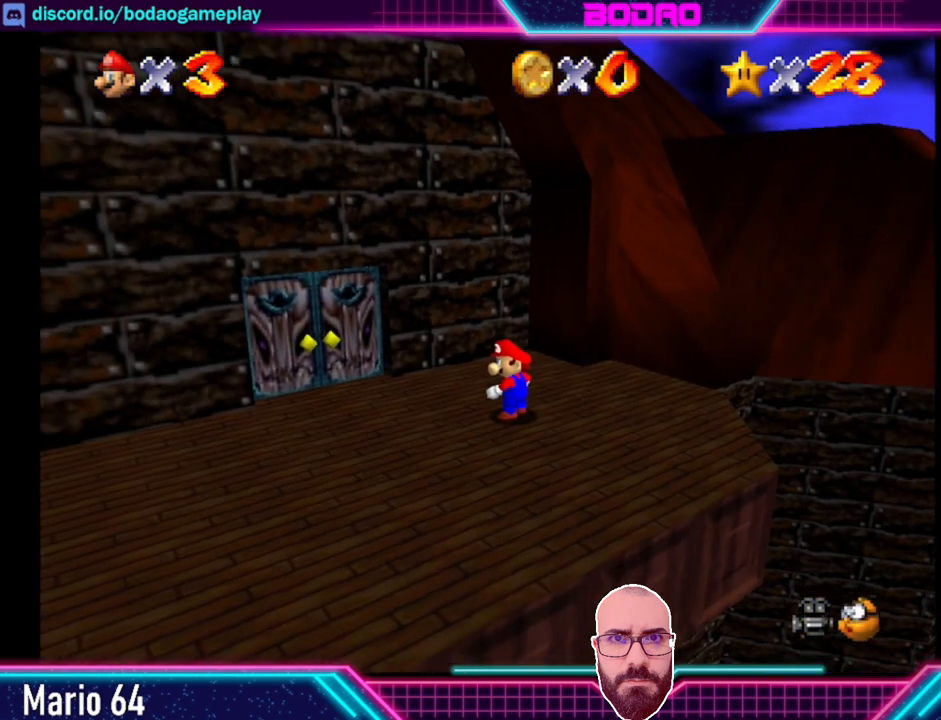
Gameplay with a controller (Xbox layout); each line is a JSON object with the inputs held at the frame after it. "events" lists button and stick changes between this image and that frame as [ms after this image, input, new state], when the widget could be followed in between. Not read: L3 R3 right_stick.
{"buttons": [], "left_stick": "center", "events": [[40, "left_stick", "right"], [320, "left_stick", "center"]]}
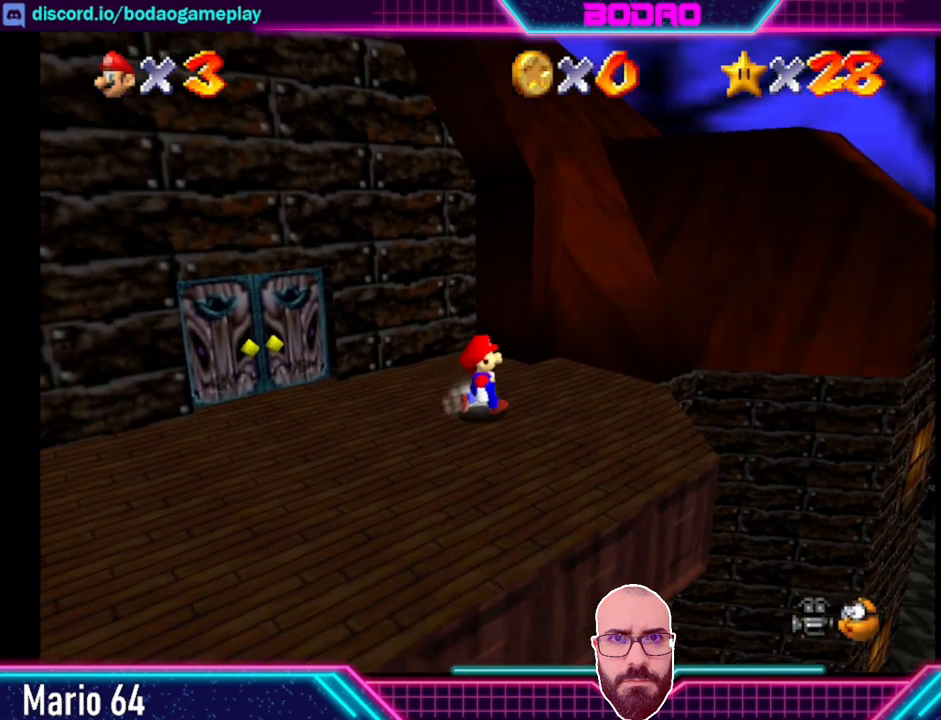
{"buttons": [], "left_stick": "center", "events": []}
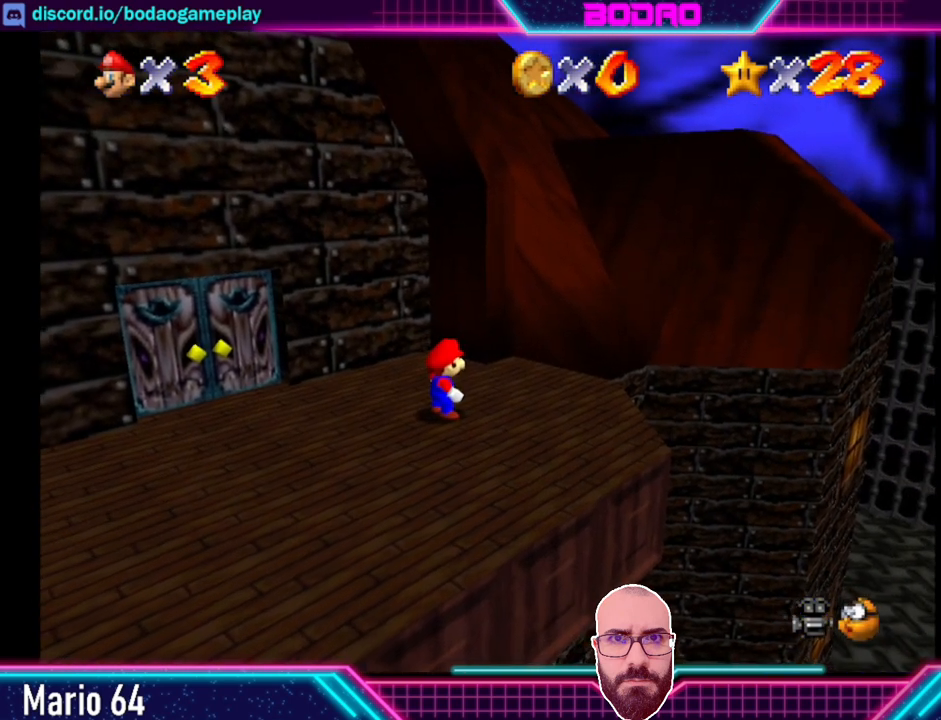
{"buttons": [], "left_stick": "up-right", "events": [[360, "left_stick", "up-right"]]}
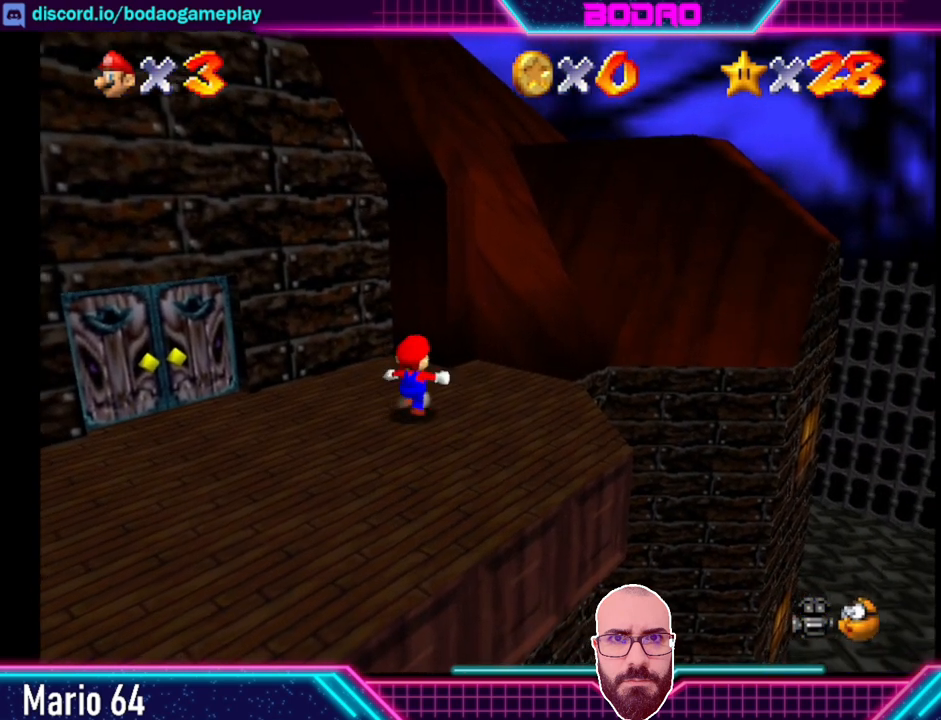
{"buttons": ["A", "L2"], "left_stick": "up-right", "events": [[440, "L2", "down"], [480, "A", "down"]]}
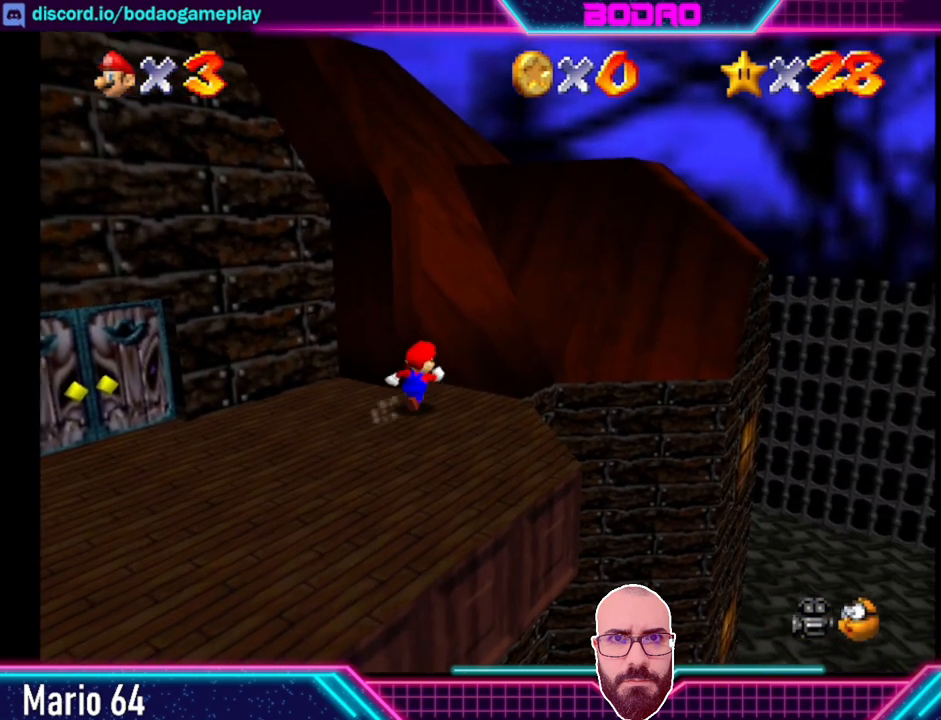
{"buttons": [], "left_stick": "up", "events": [[80, "L2", "up"], [120, "A", "up"], [160, "left_stick", "up"]]}
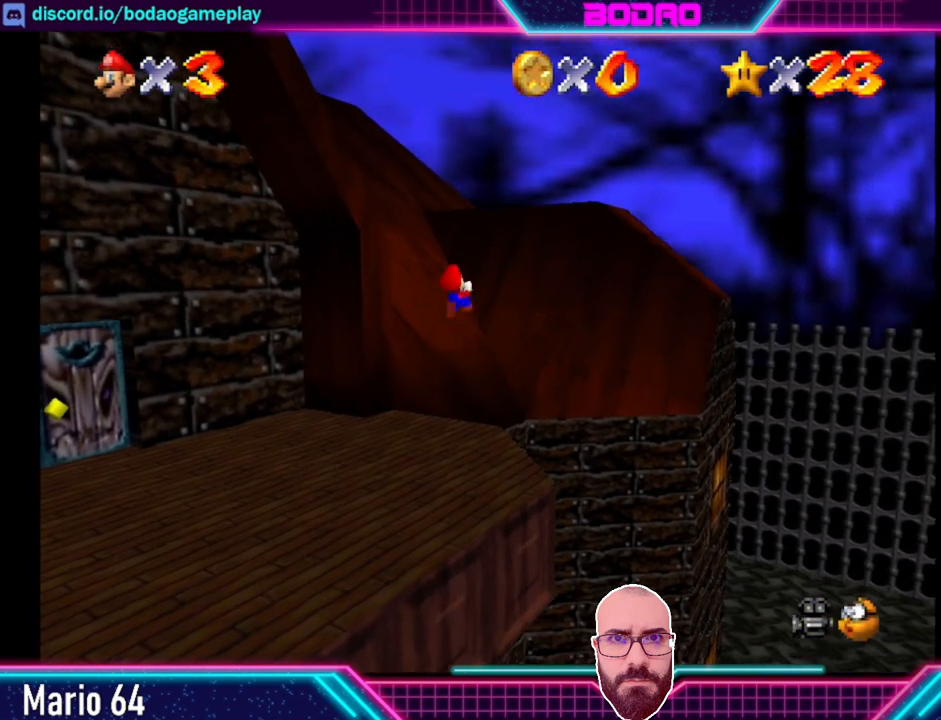
{"buttons": [], "left_stick": "up", "events": []}
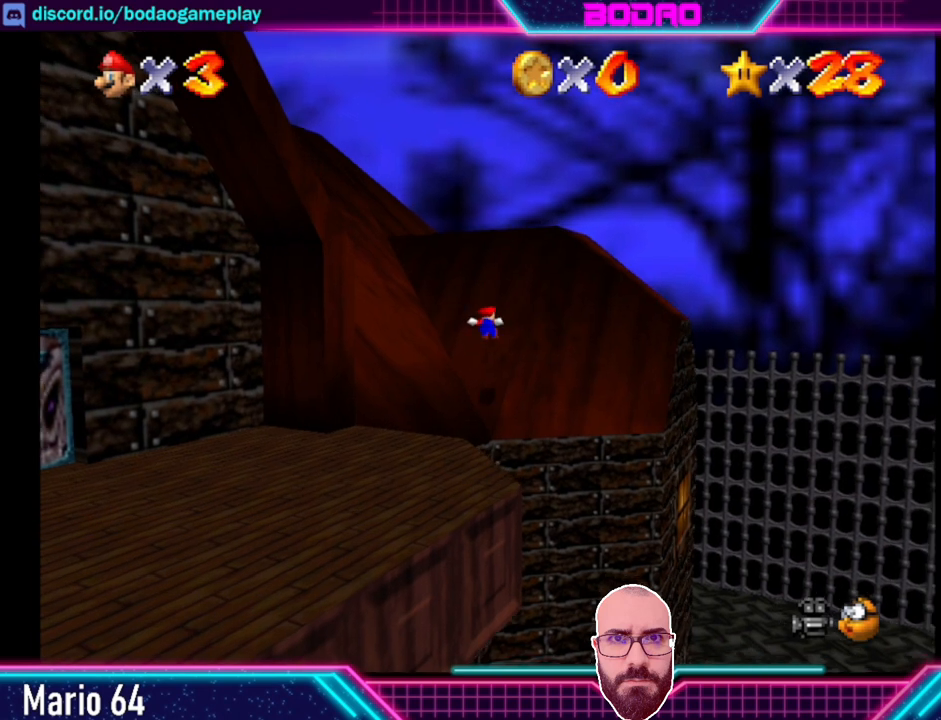
{"buttons": [], "left_stick": "up", "events": []}
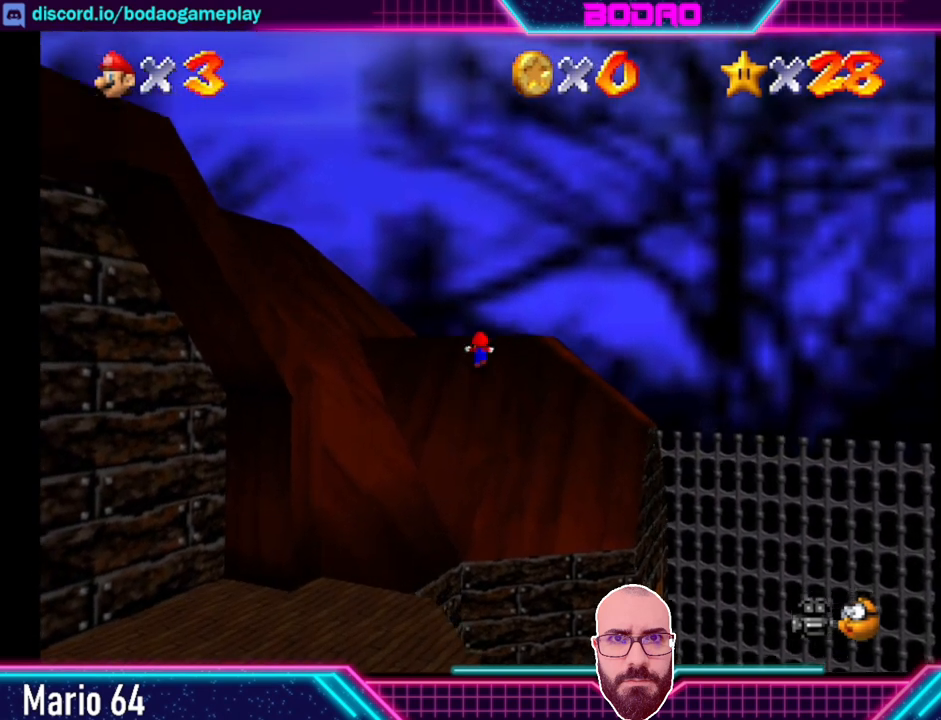
{"buttons": [], "left_stick": "center", "events": [[280, "left_stick", "up-left"], [400, "left_stick", "center"]]}
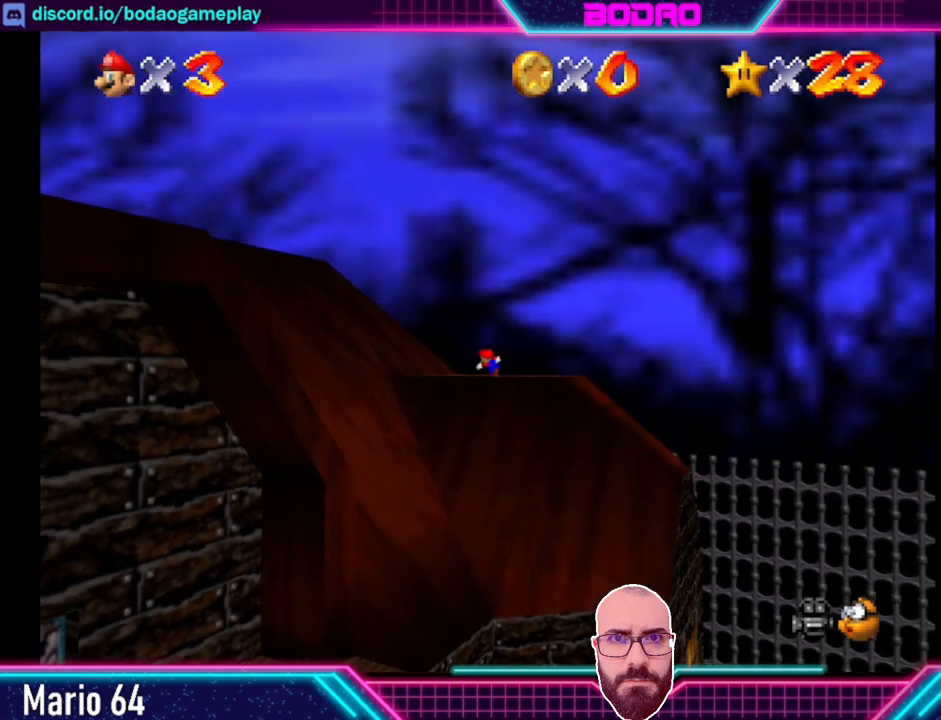
{"buttons": [], "left_stick": "center", "events": []}
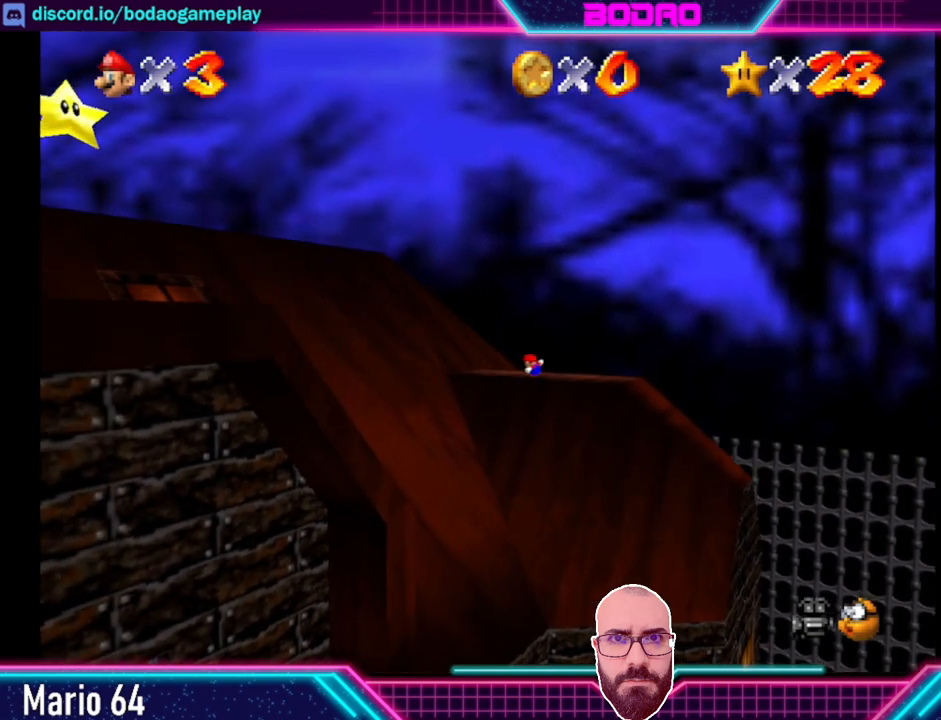
{"buttons": [], "left_stick": "center", "events": []}
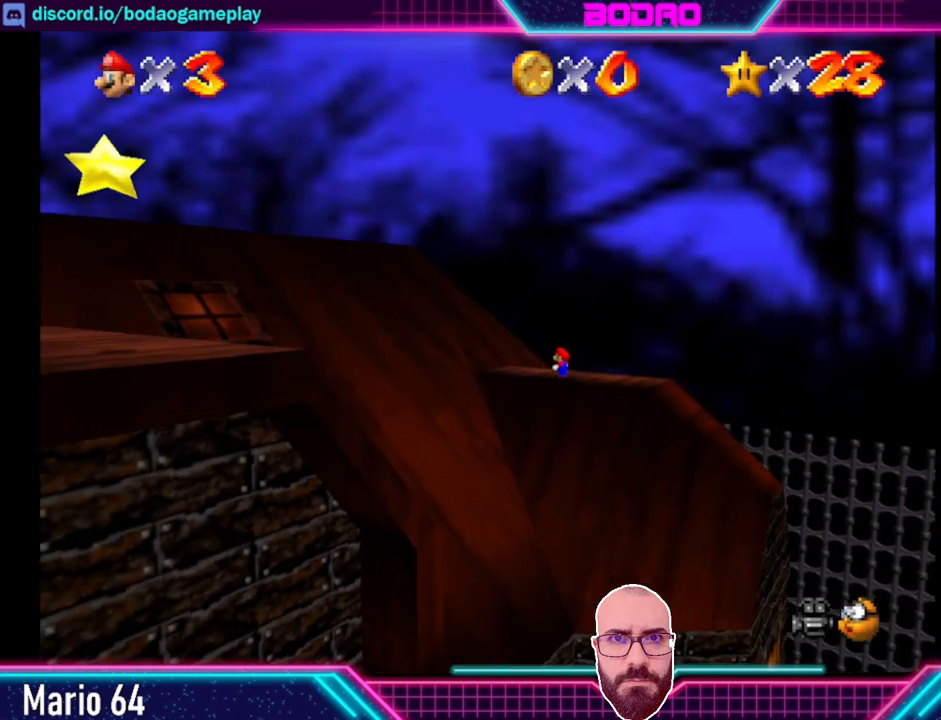
{"buttons": [], "left_stick": "up-left", "events": [[160, "left_stick", "up-left"]]}
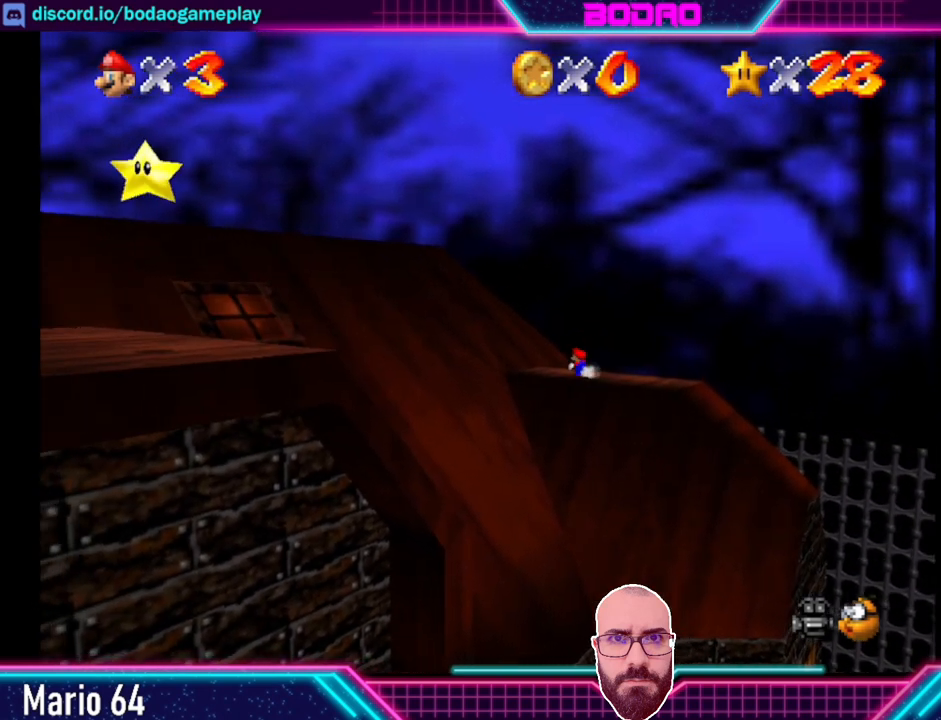
{"buttons": ["A"], "left_stick": "up-left", "events": [[360, "A", "down"]]}
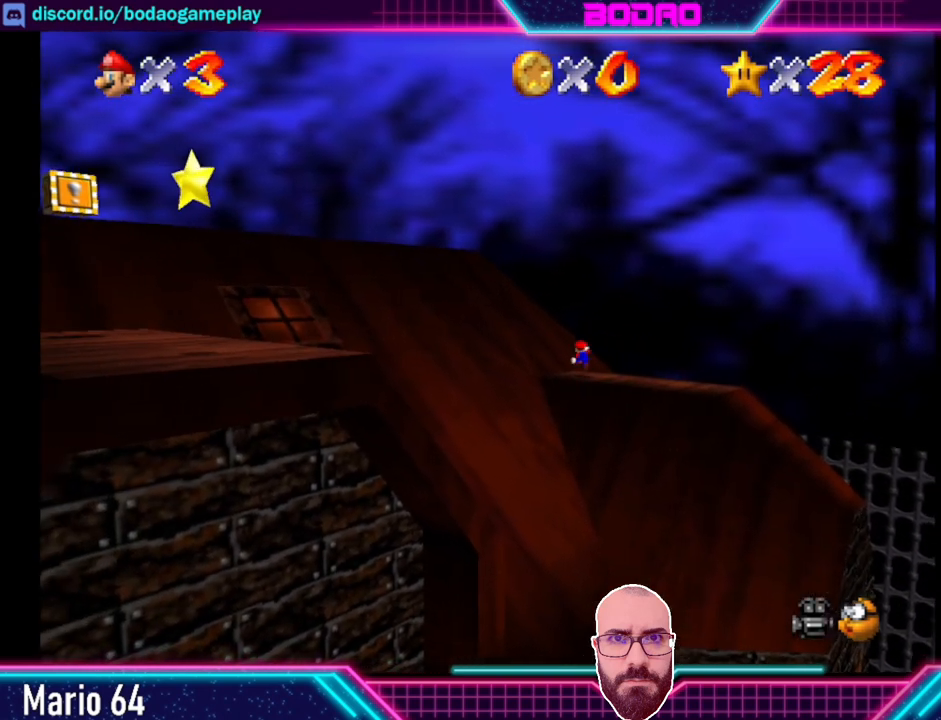
{"buttons": [], "left_stick": "left", "events": [[240, "A", "up"], [320, "left_stick", "left"]]}
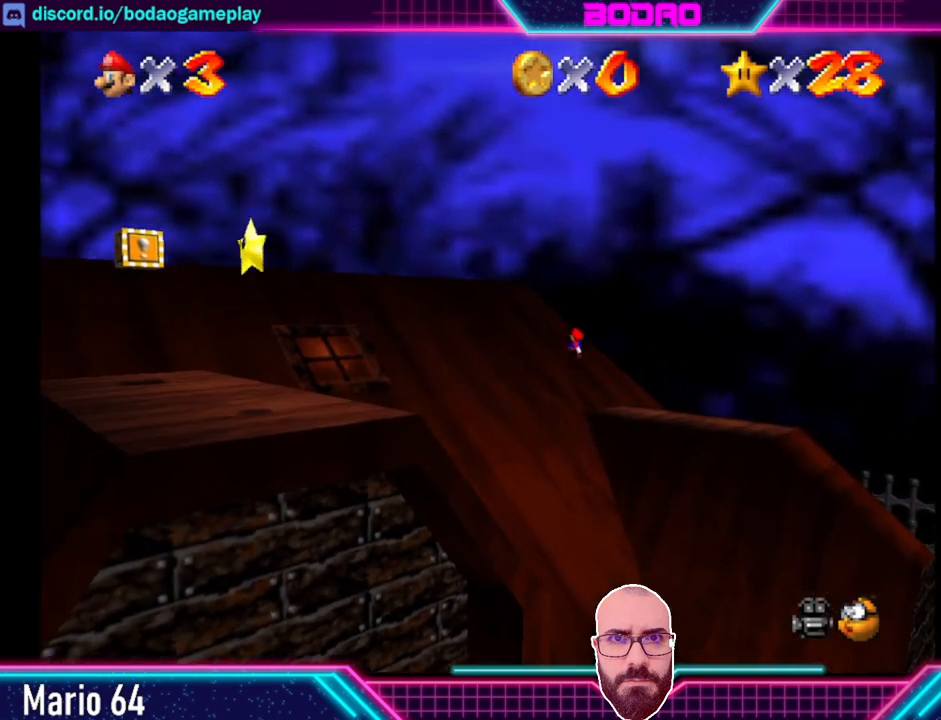
{"buttons": [], "left_stick": "left", "events": [[80, "A", "down"], [480, "A", "up"]]}
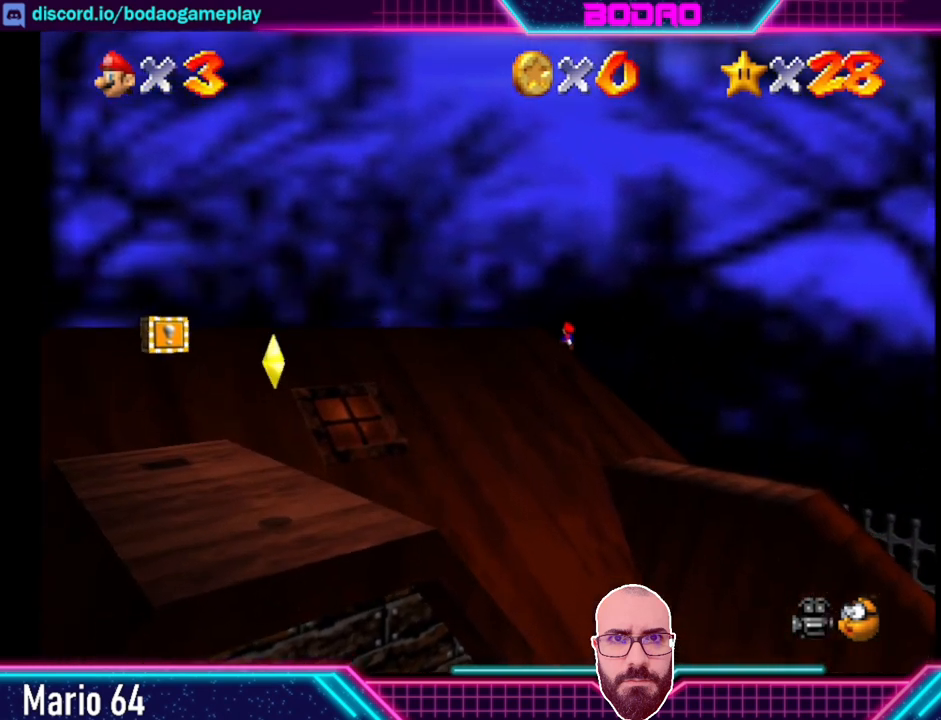
{"buttons": [], "left_stick": "left", "events": []}
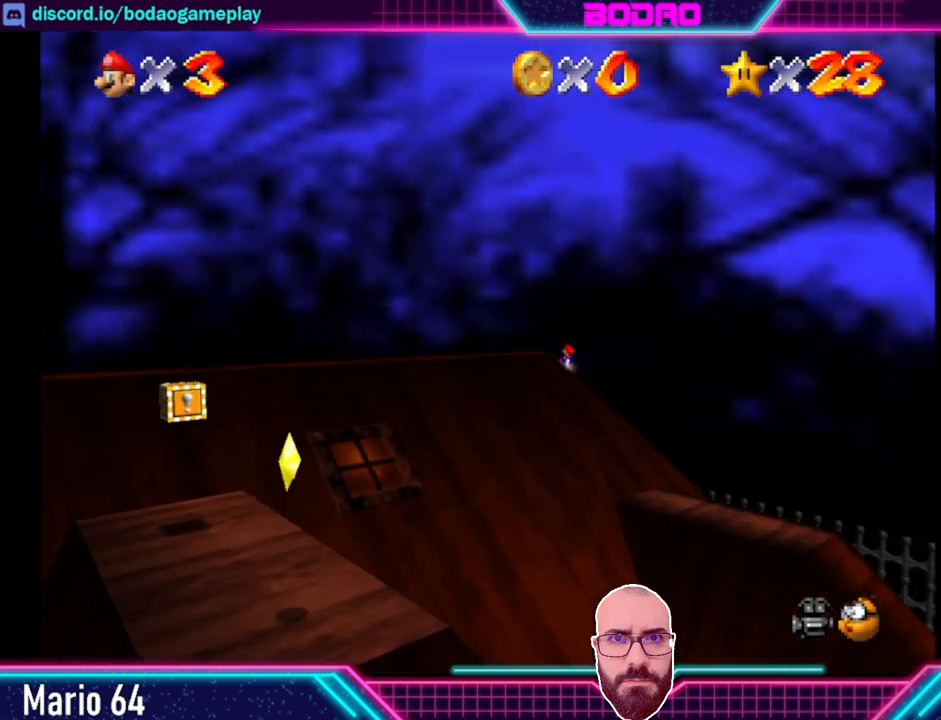
{"buttons": [], "left_stick": "left", "events": []}
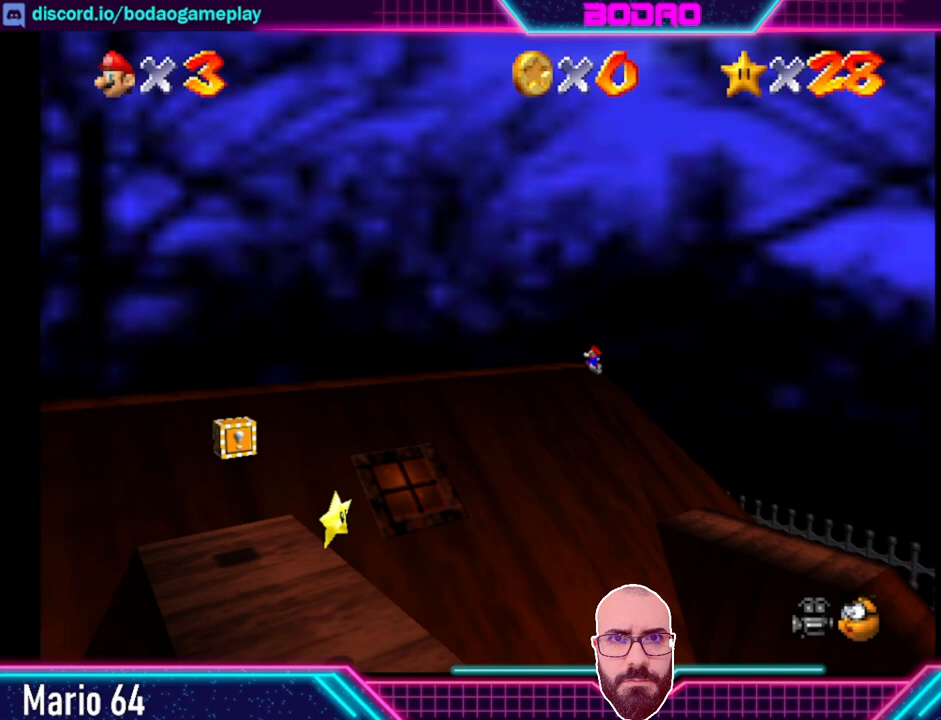
{"buttons": [], "left_stick": "down-left", "events": [[200, "left_stick", "down-left"]]}
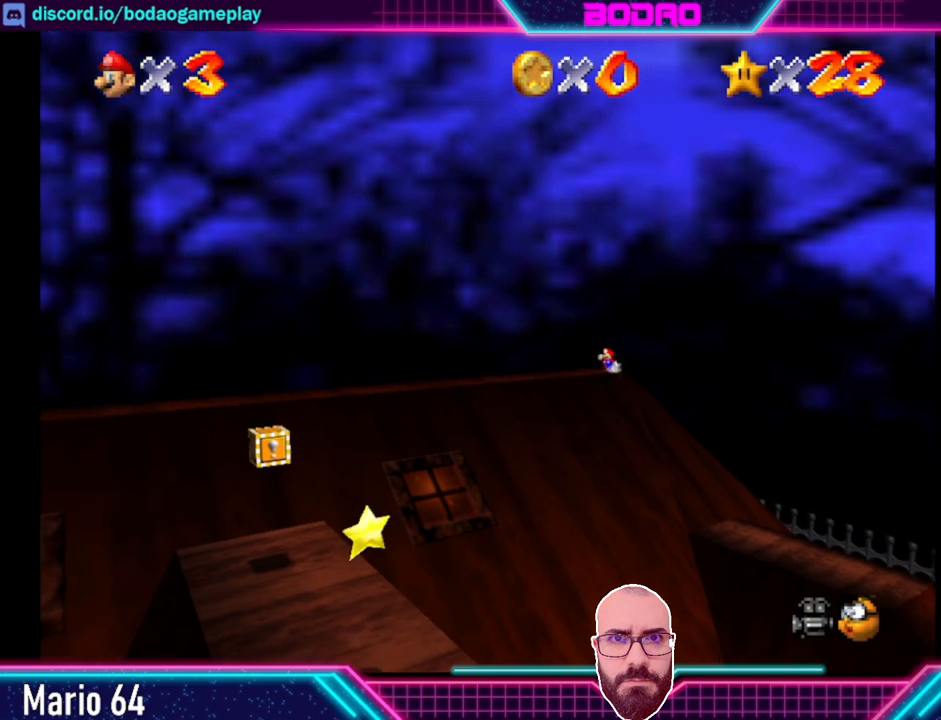
{"buttons": [], "left_stick": "down-left", "events": []}
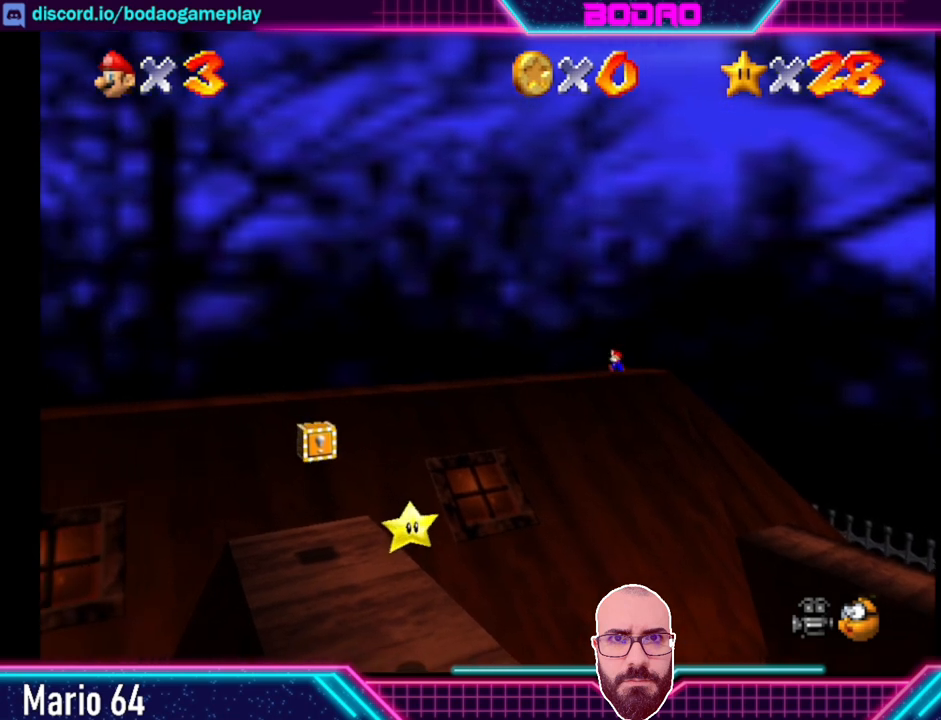
{"buttons": [], "left_stick": "down-left", "events": []}
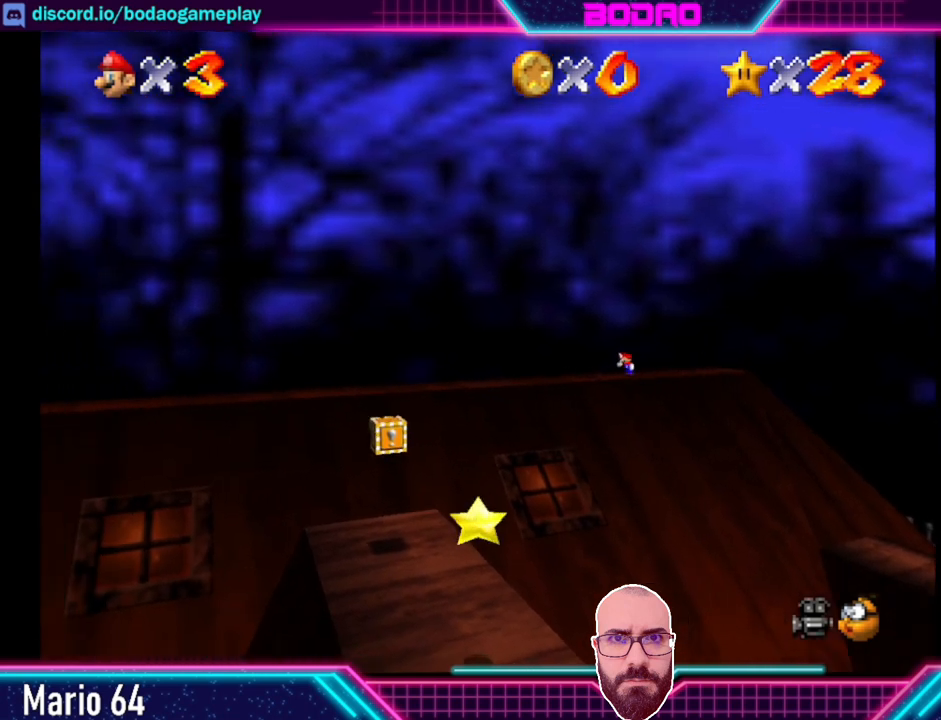
{"buttons": [], "left_stick": "down-left", "events": []}
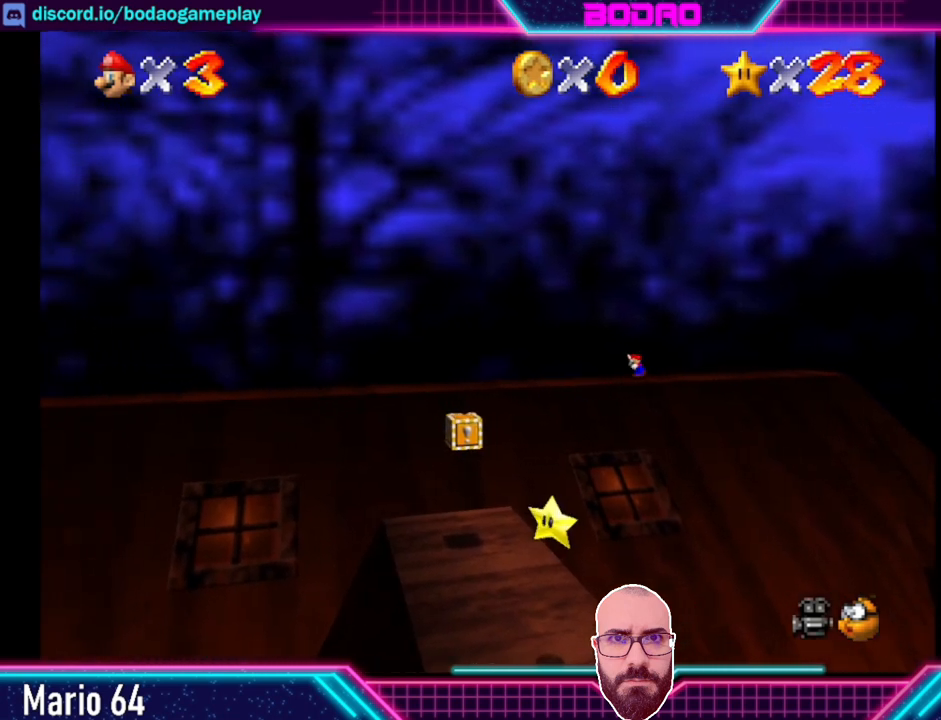
{"buttons": [], "left_stick": "down-left", "events": []}
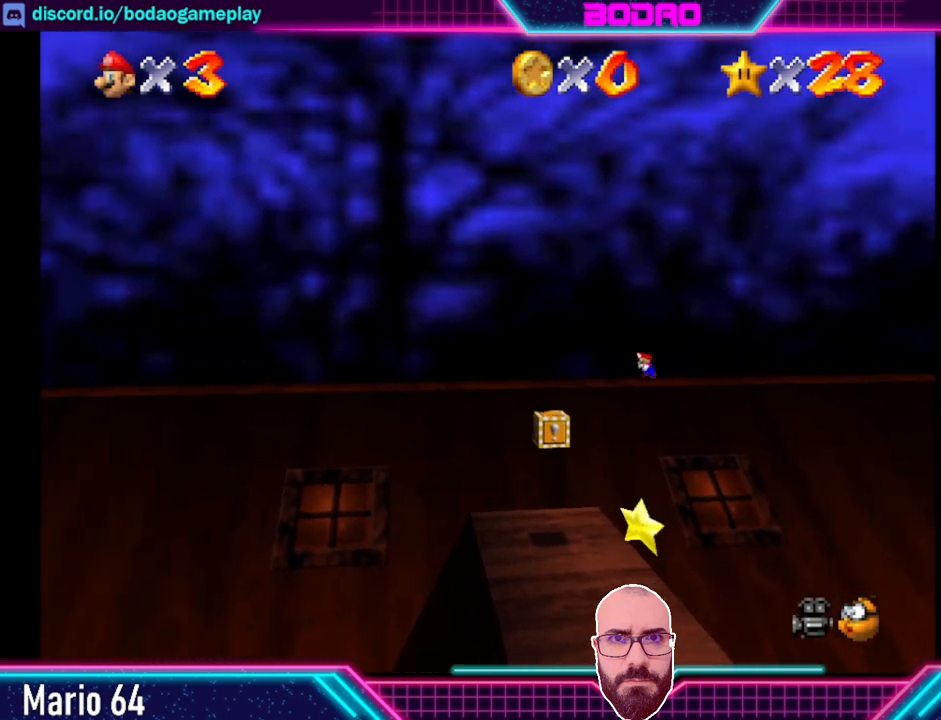
{"buttons": [], "left_stick": "down-left", "events": []}
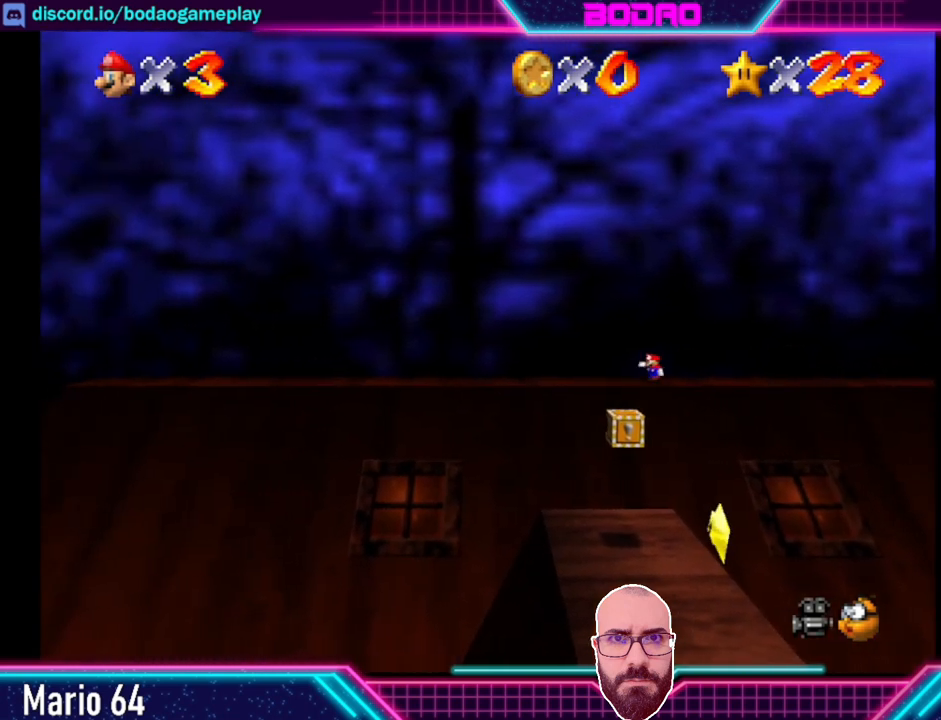
{"buttons": [], "left_stick": "down", "events": [[40, "left_stick", "down"]]}
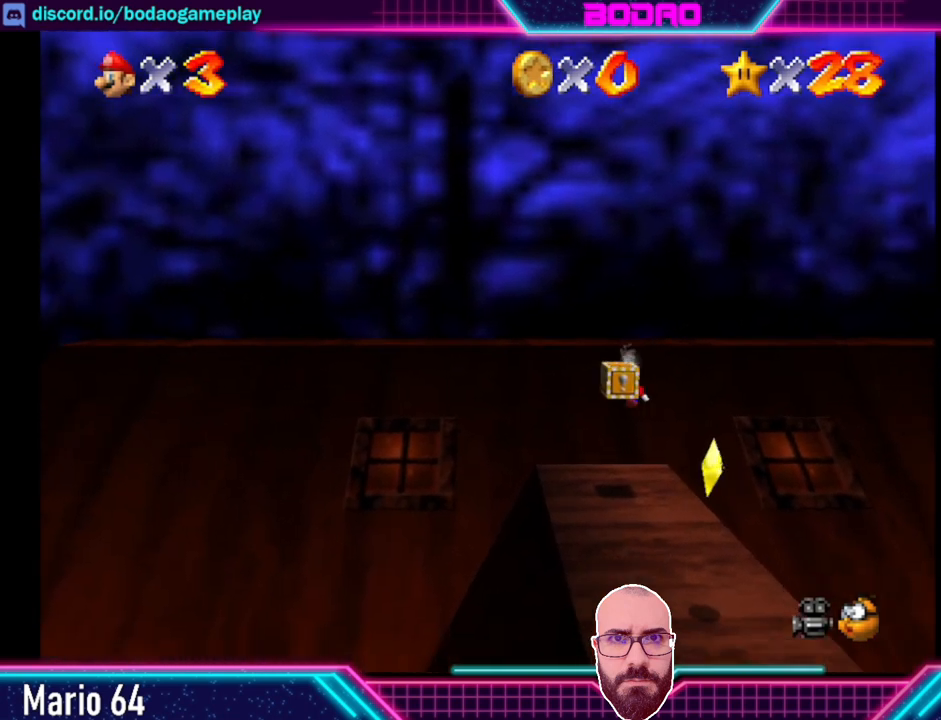
{"buttons": [], "left_stick": "down", "events": [[120, "left_stick", "center"], [400, "left_stick", "down"]]}
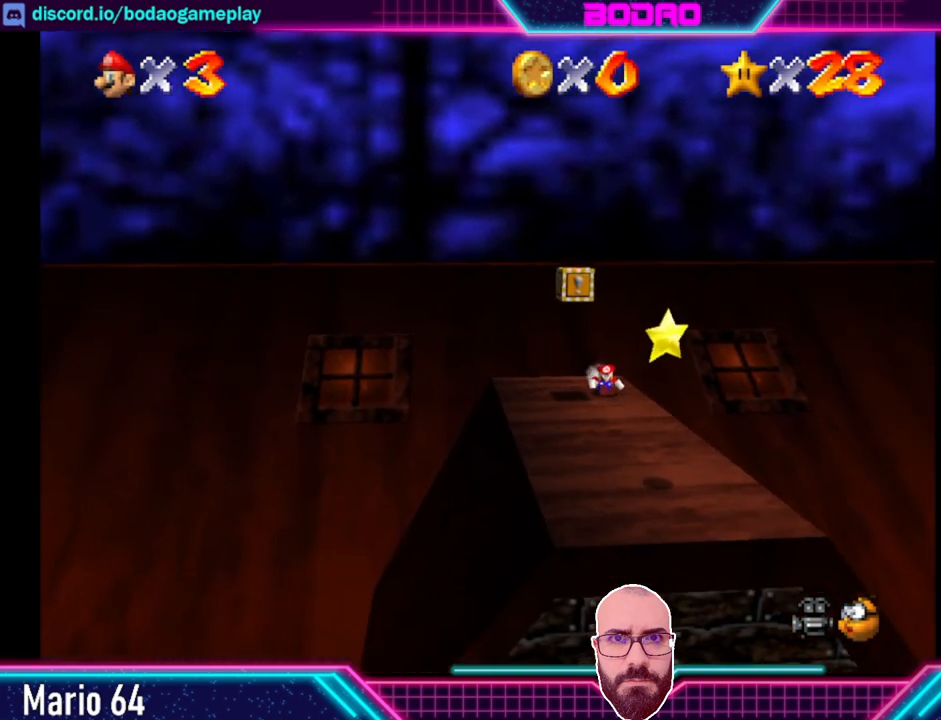
{"buttons": [], "left_stick": "down", "events": [[200, "A", "down"], [320, "A", "up"]]}
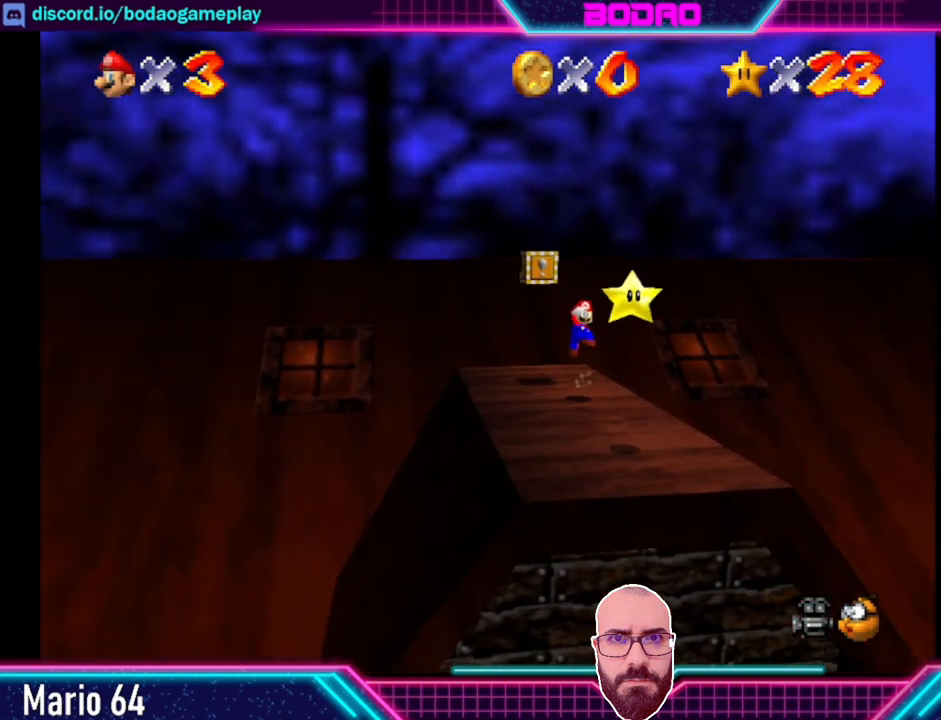
{"buttons": [], "left_stick": "center", "events": [[160, "left_stick", "center"]]}
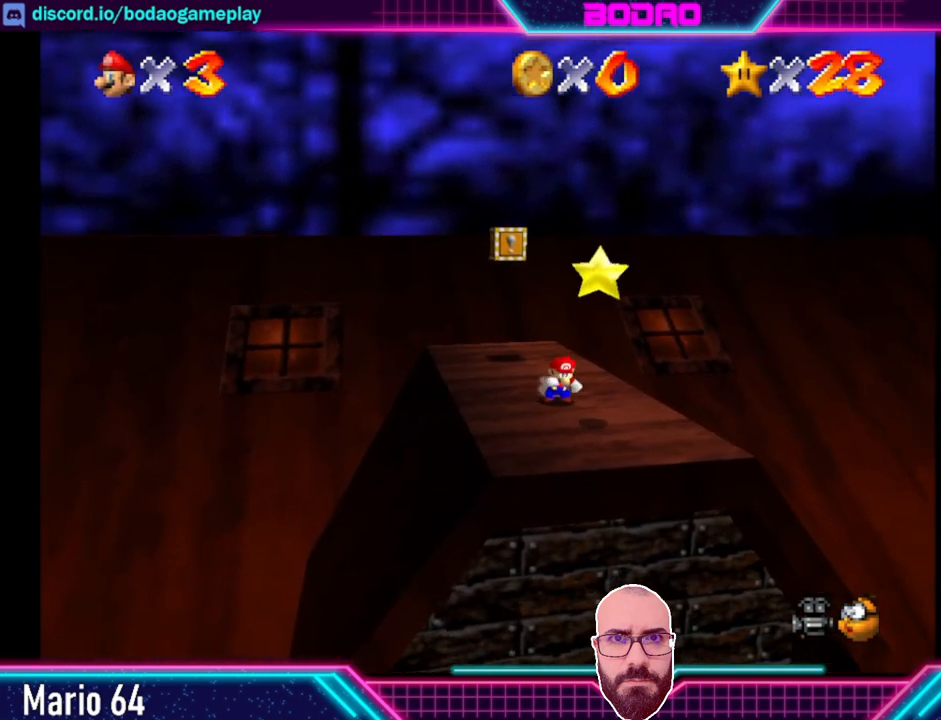
{"buttons": [], "left_stick": "center", "events": [[160, "left_stick", "down-right"], [400, "left_stick", "center"]]}
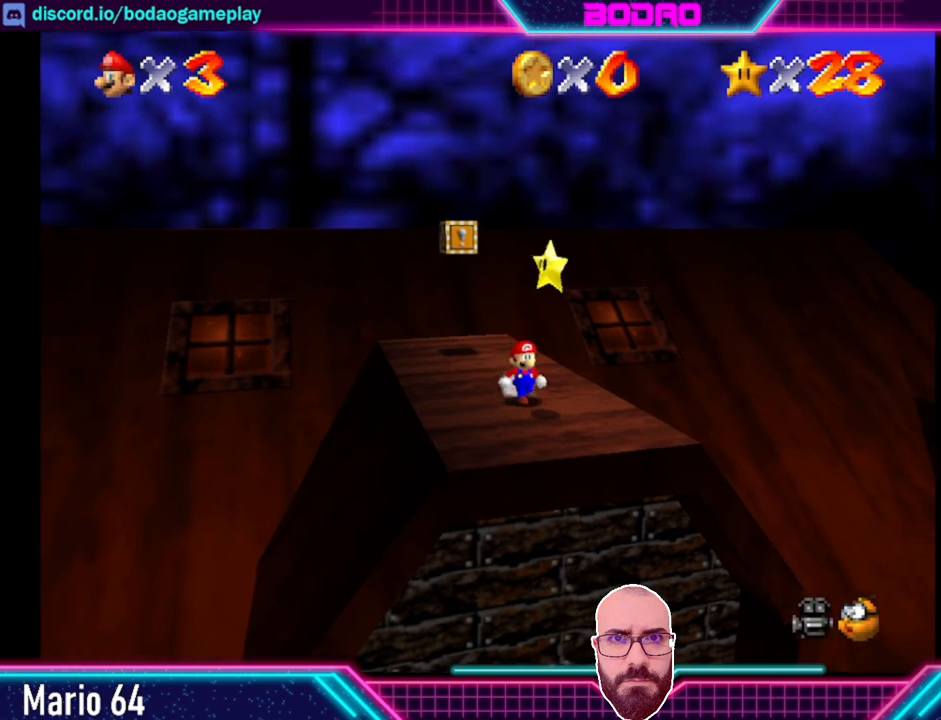
{"buttons": ["A"], "left_stick": "center", "events": [[200, "left_stick", "down-right"], [280, "left_stick", "center"], [400, "A", "down"]]}
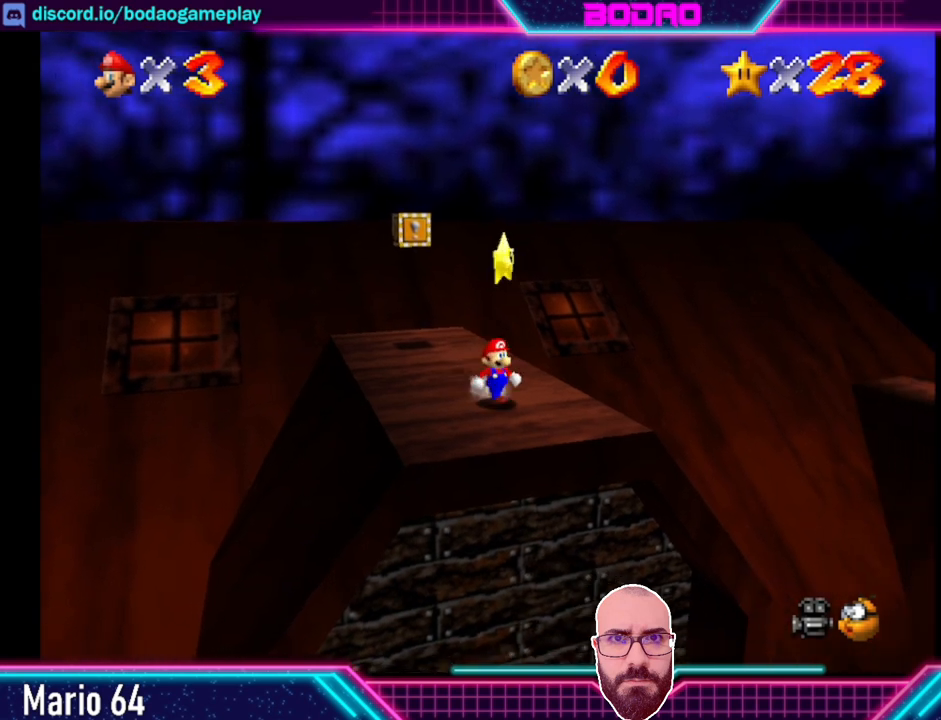
{"buttons": ["A"], "left_stick": "center", "events": []}
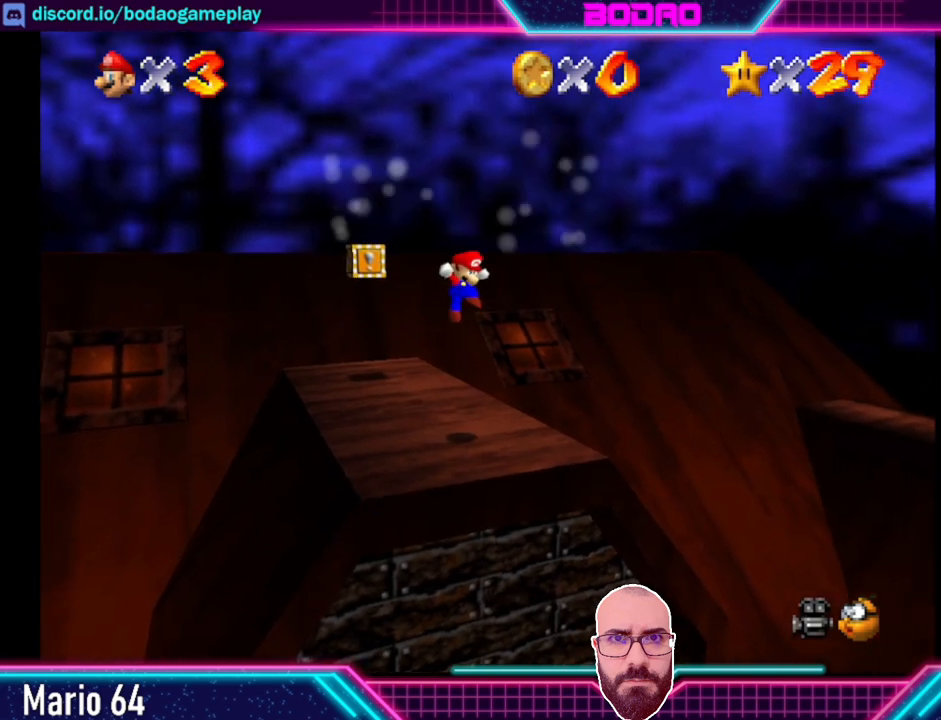
{"buttons": [], "left_stick": "center", "events": [[240, "A", "up"]]}